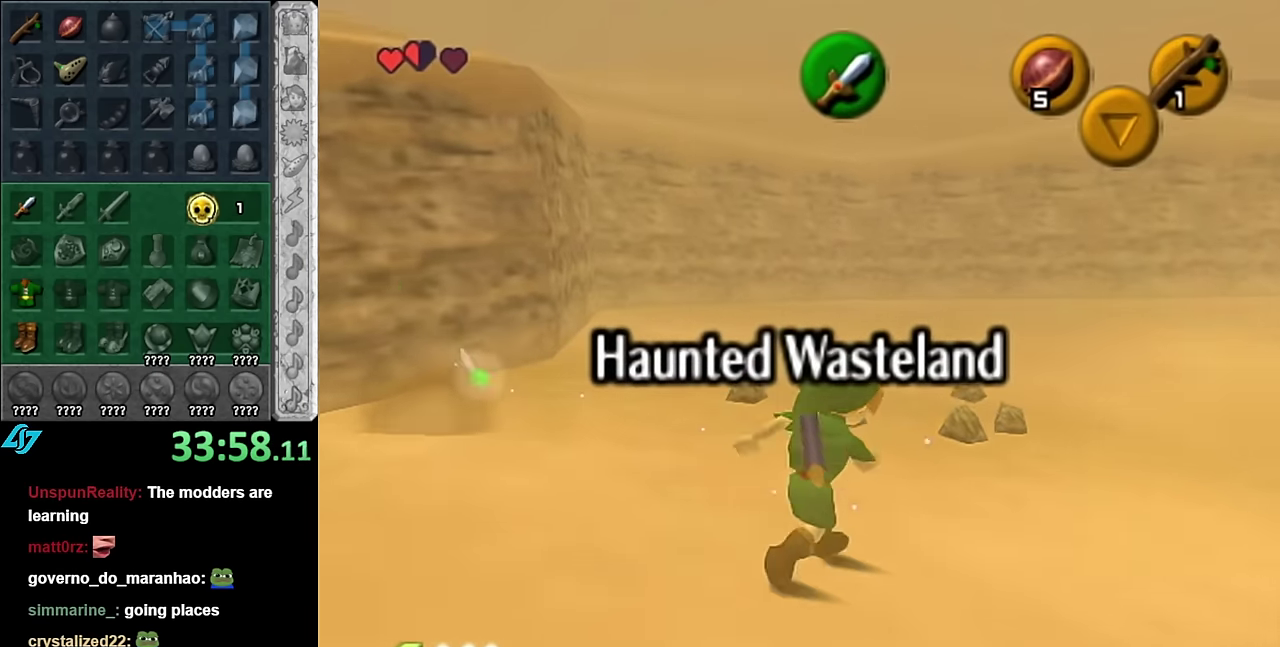
Gameplay with a controller (Nintendo layout); each line is a JSON object with the inputs held at the frame after it. "events" lists button and stick changes between this image and that frame as [ms after this image, input, new state], when the widget could be followed in between. Not read: L3 R2 R3 Y other_buttons.
{"buttons": [], "left_stick": "up-right", "right_stick": "center", "events": [[167, "left_stick", "center"], [450, "left_stick", "up-right"]]}
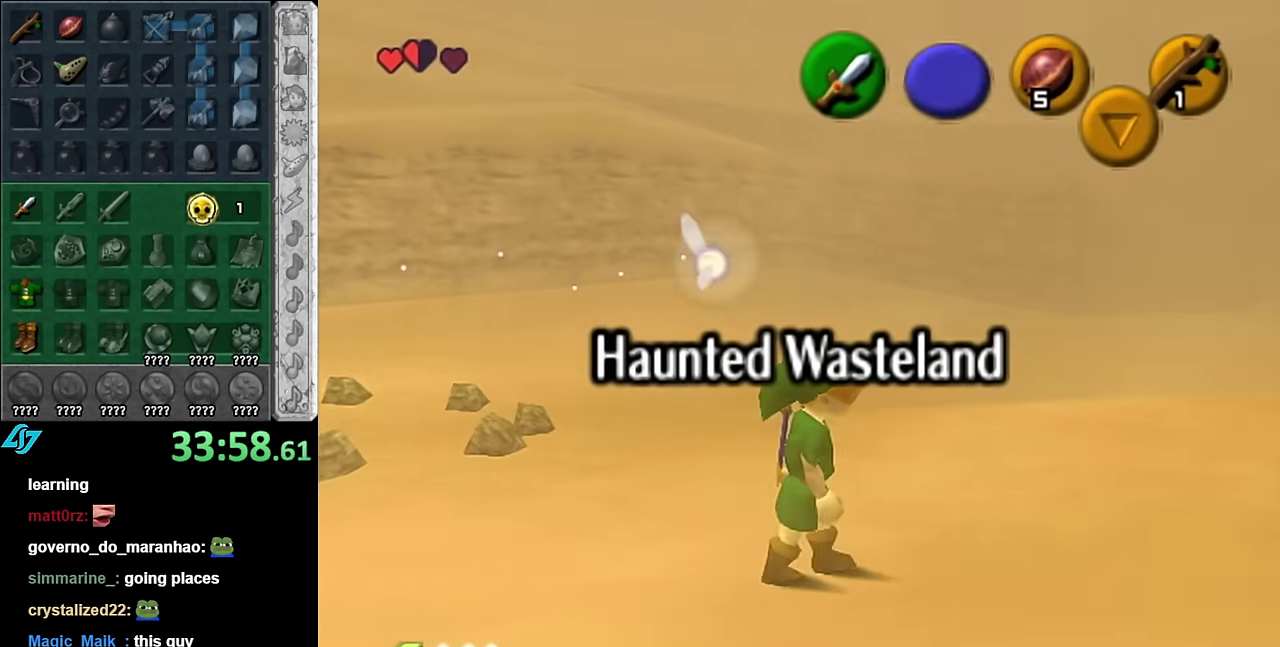
{"buttons": [], "left_stick": "up-left", "right_stick": "center", "events": [[167, "left_stick", "up"], [384, "left_stick", "up-left"]]}
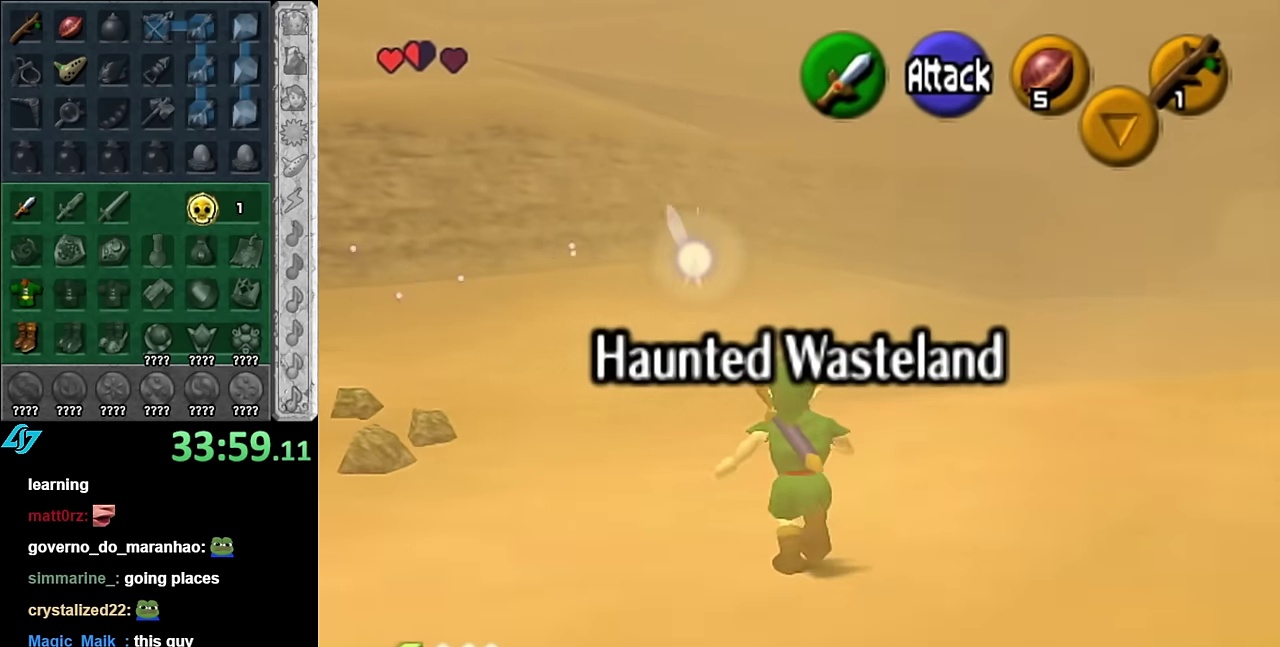
{"buttons": [], "left_stick": "up", "right_stick": "center", "events": [[317, "left_stick", "up"]]}
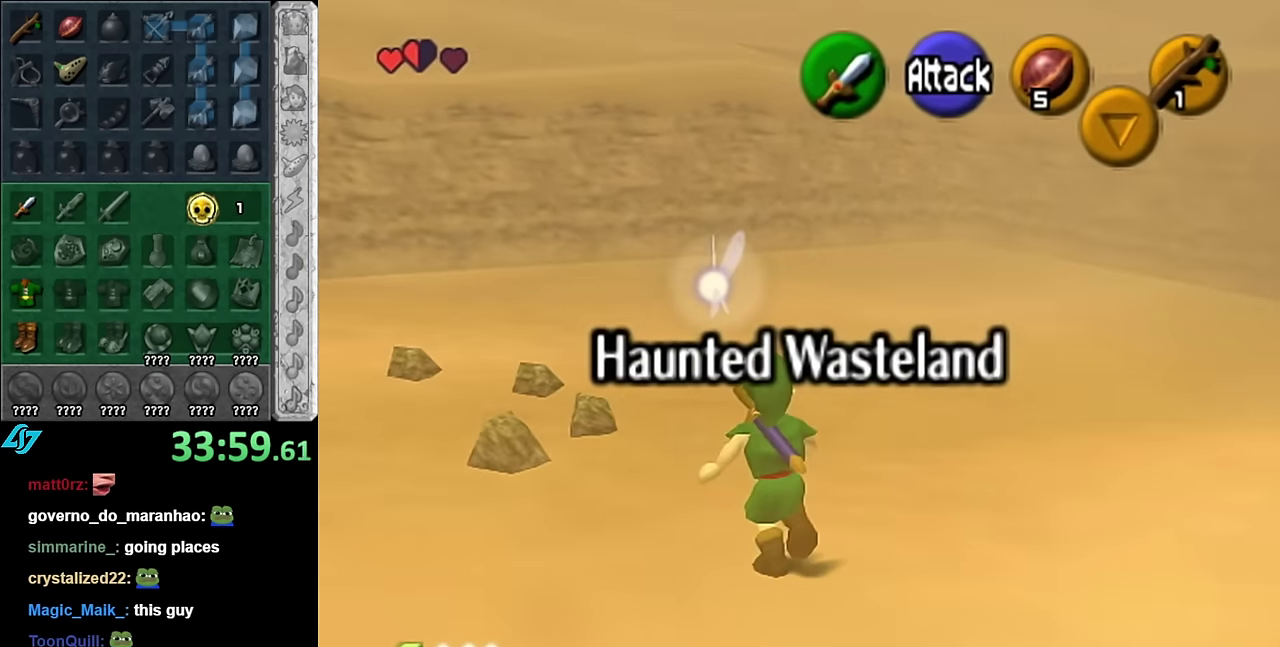
{"buttons": [], "left_stick": "up-left", "right_stick": "center", "events": [[484, "left_stick", "up-left"]]}
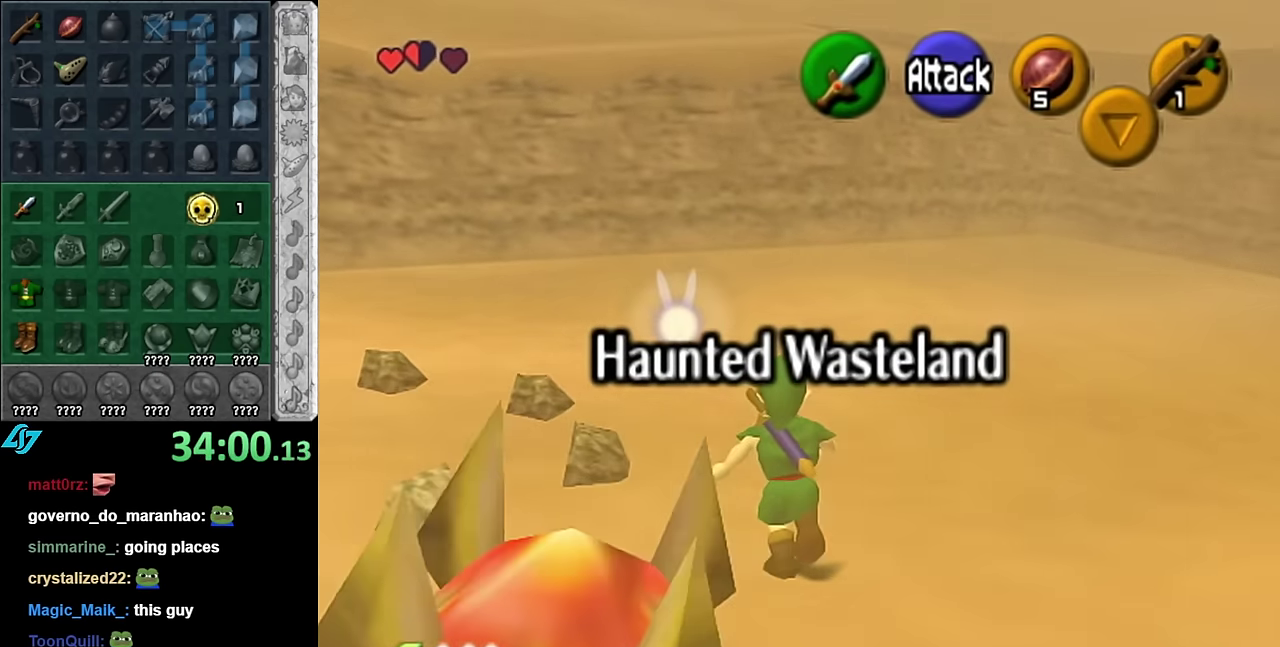
{"buttons": [], "left_stick": "left", "right_stick": "center", "events": [[300, "left_stick", "left"]]}
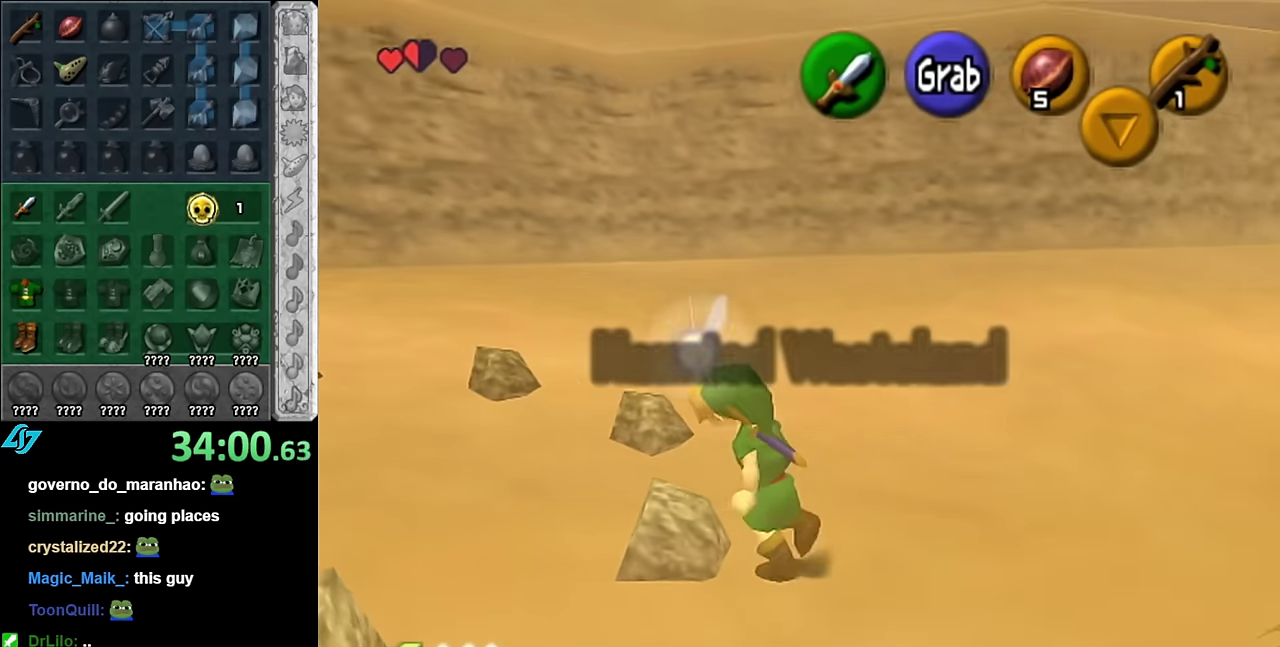
{"buttons": [], "left_stick": "up", "right_stick": "center", "events": [[16, "L1", "down"], [16, "left_stick", "center"], [133, "L1", "up"], [333, "left_stick", "up"]]}
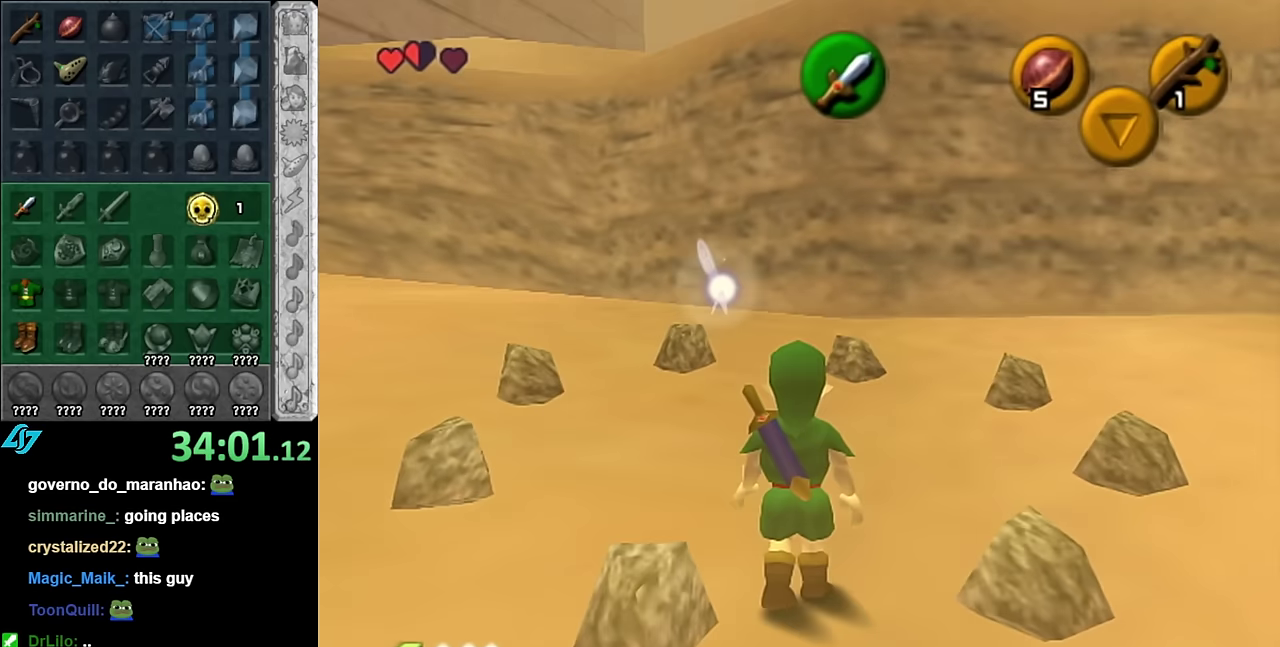
{"buttons": [], "left_stick": "up-left", "right_stick": "center", "events": [[450, "left_stick", "up-left"]]}
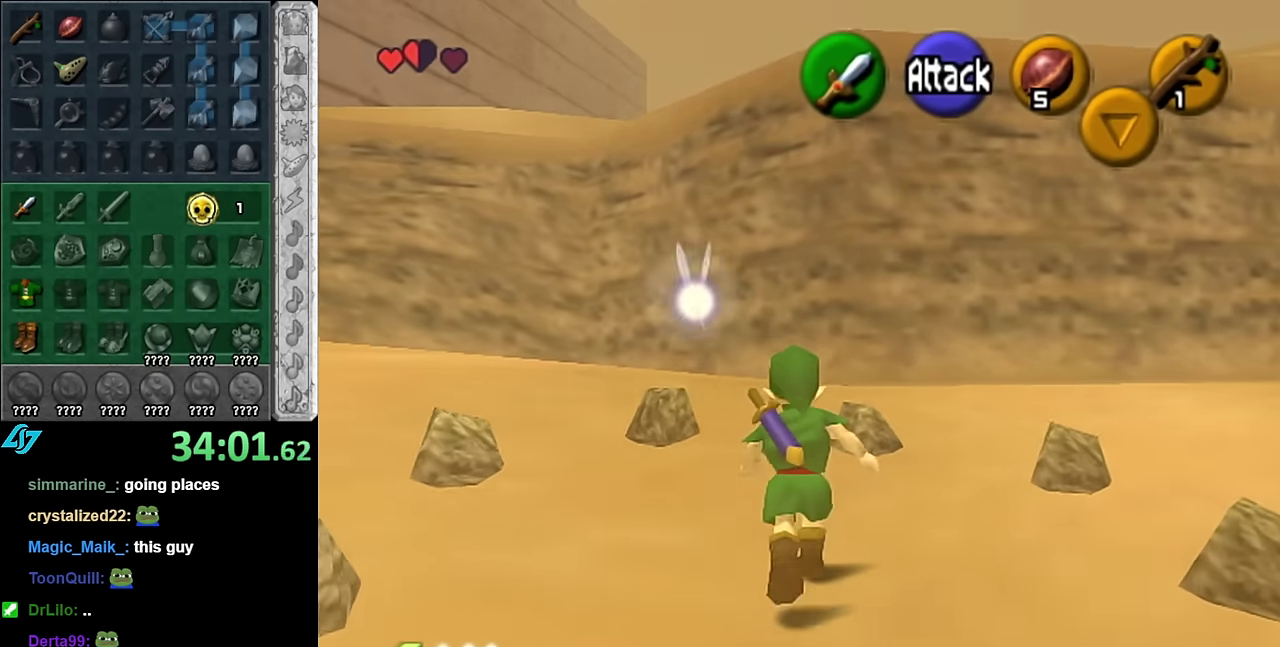
{"buttons": [], "left_stick": "center", "right_stick": "center", "events": [[50, "left_stick", "down-left"], [350, "L1", "down"], [350, "left_stick", "center"], [450, "L1", "up"]]}
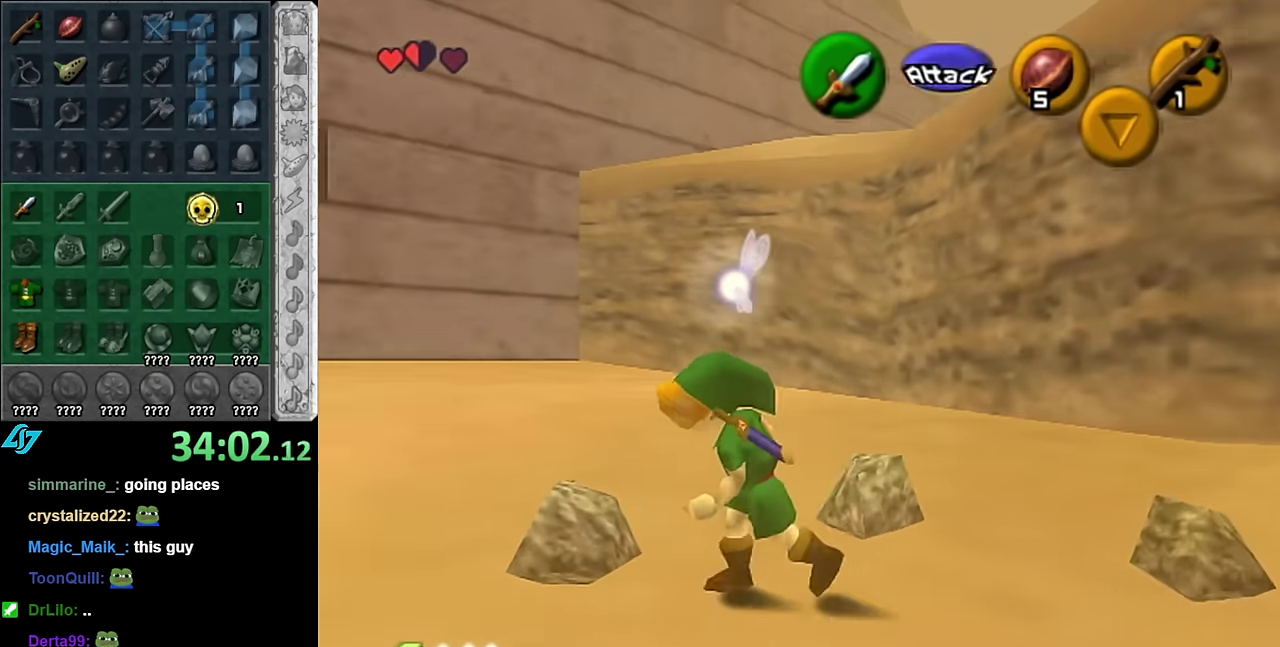
{"buttons": [], "left_stick": "left", "right_stick": "center", "events": [[200, "left_stick", "left"]]}
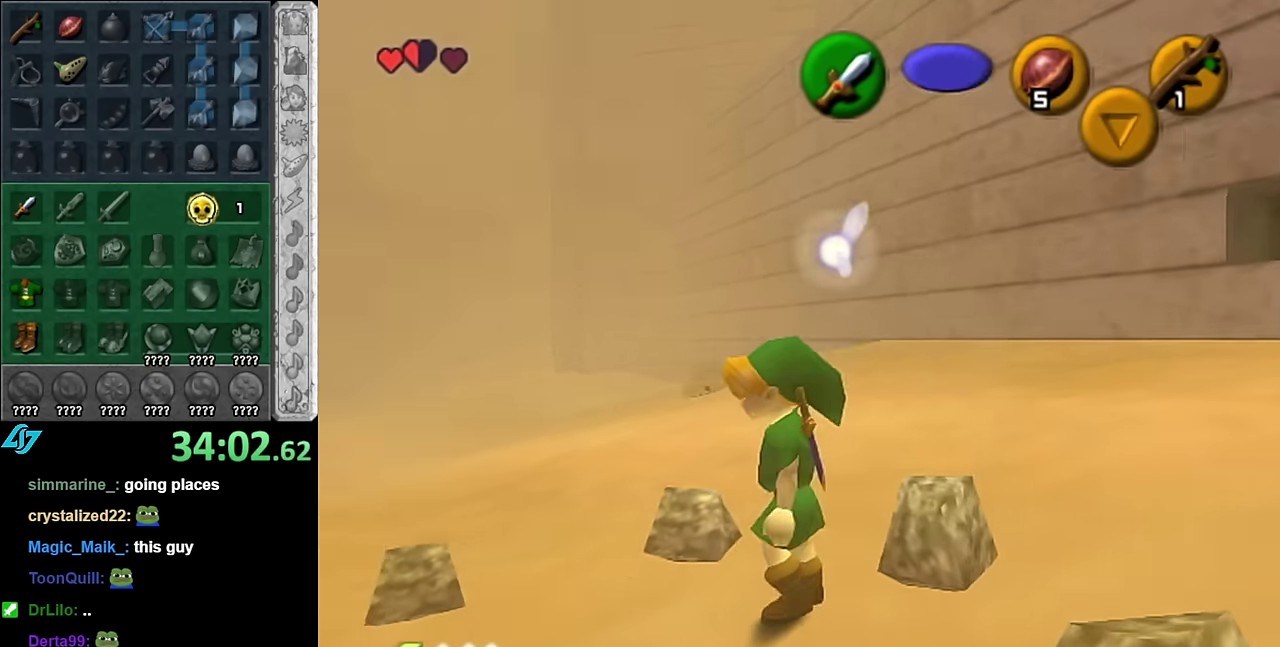
{"buttons": [], "left_stick": "up", "right_stick": "center", "events": [[50, "left_stick", "up-left"], [233, "left_stick", "center"], [450, "left_stick", "up"]]}
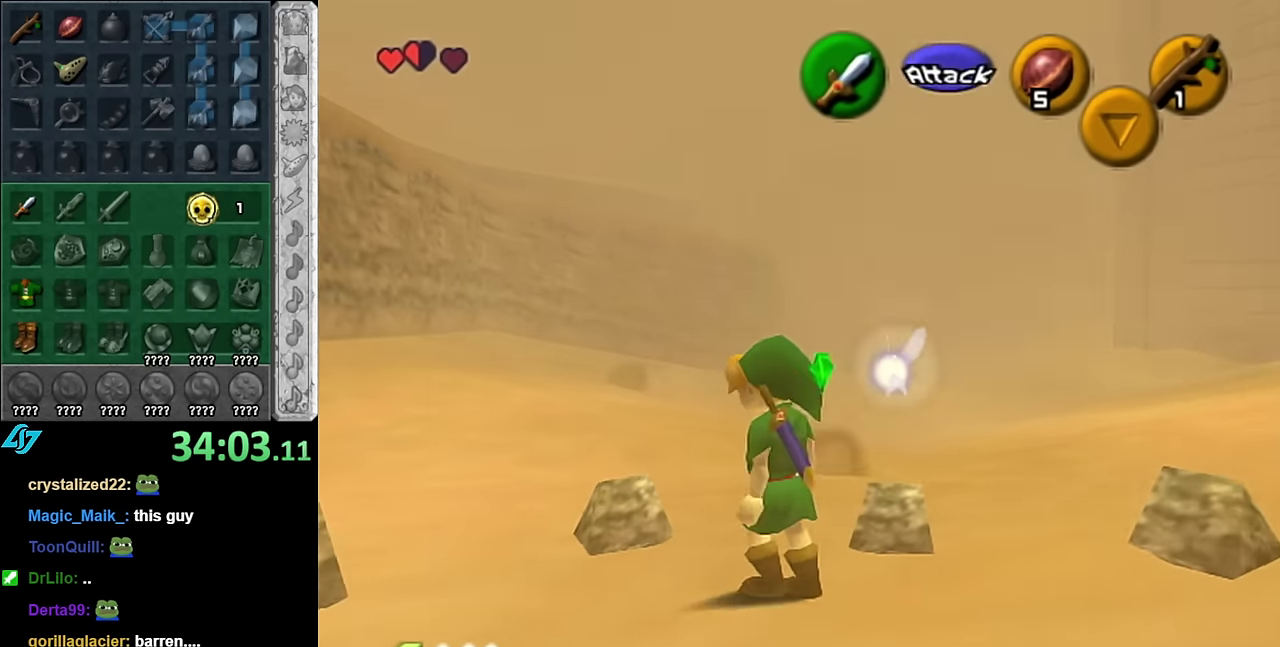
{"buttons": [], "left_stick": "up", "right_stick": "center", "events": [[133, "left_stick", "up-left"], [333, "left_stick", "up"]]}
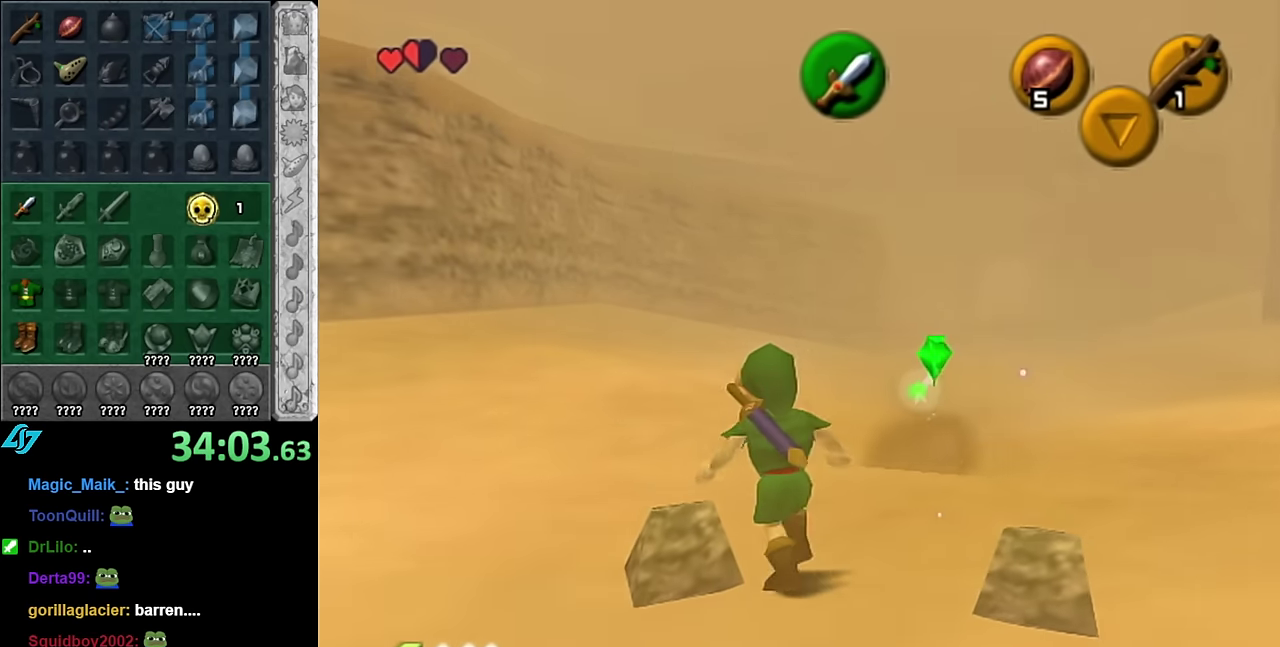
{"buttons": ["A"], "left_stick": "up", "right_stick": "center", "events": [[266, "A", "down"], [383, "A", "up"], [450, "A", "down"]]}
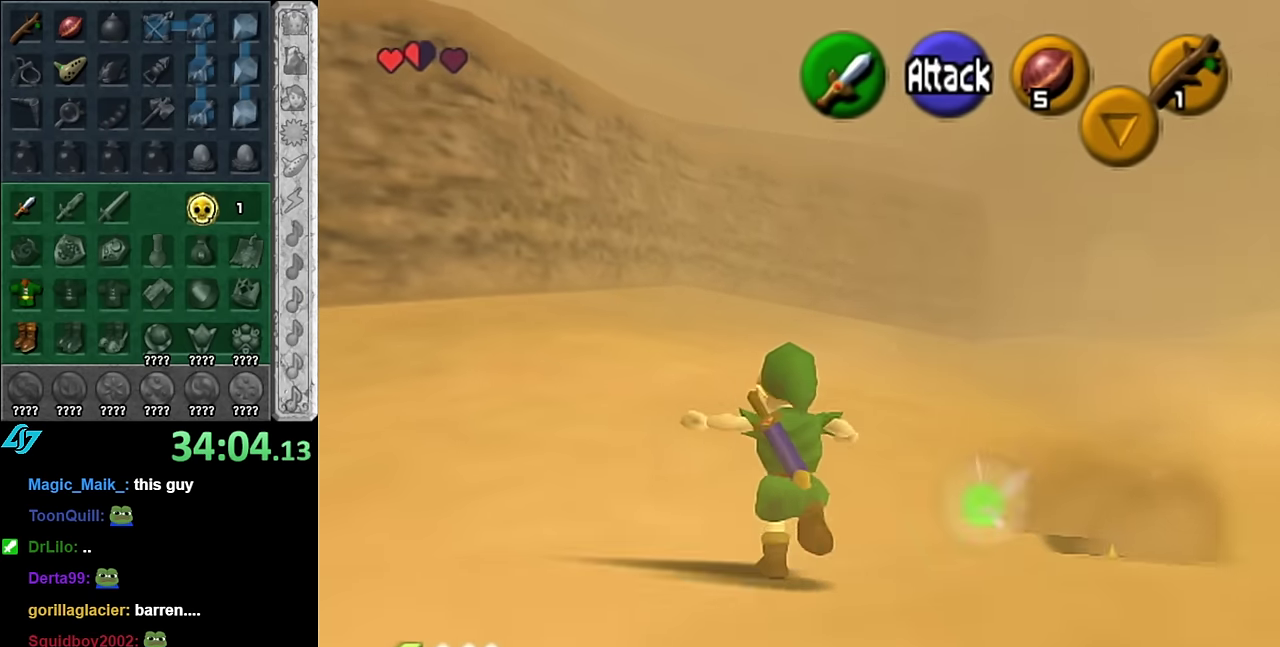
{"buttons": [], "left_stick": "up", "right_stick": "center", "events": [[50, "A", "up"], [100, "A", "down"], [233, "A", "up"]]}
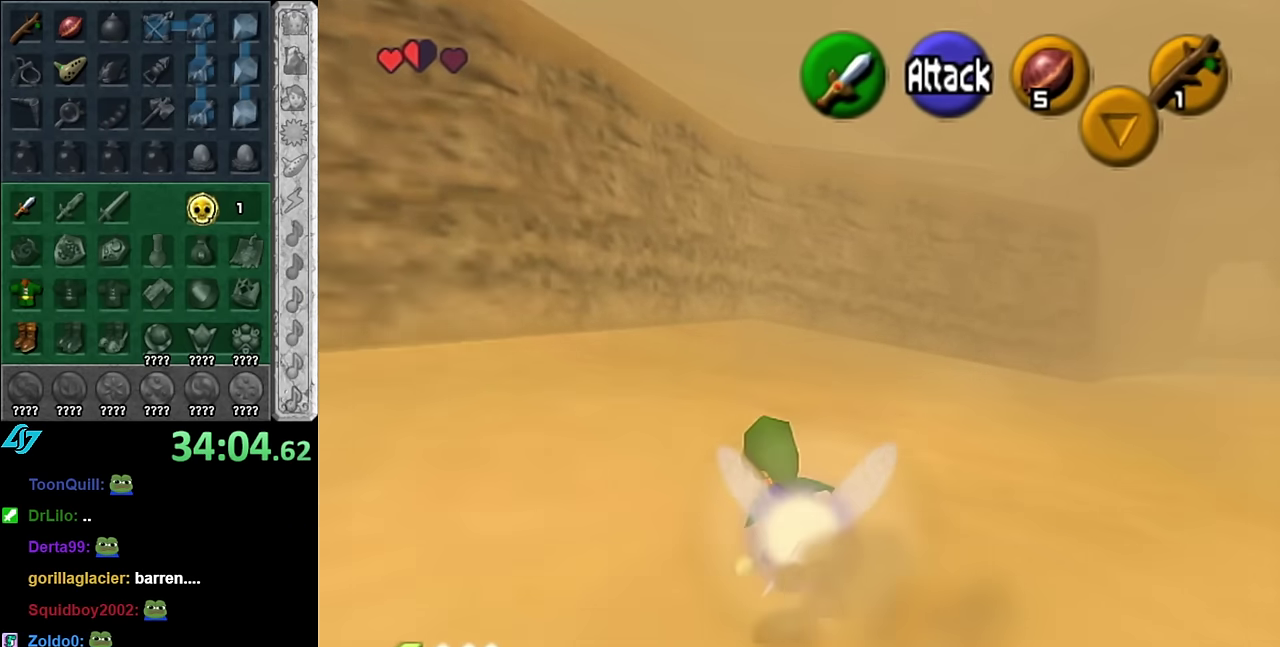
{"buttons": [], "left_stick": "center", "right_stick": "center", "events": [[16, "left_stick", "up-right"], [483, "left_stick", "center"]]}
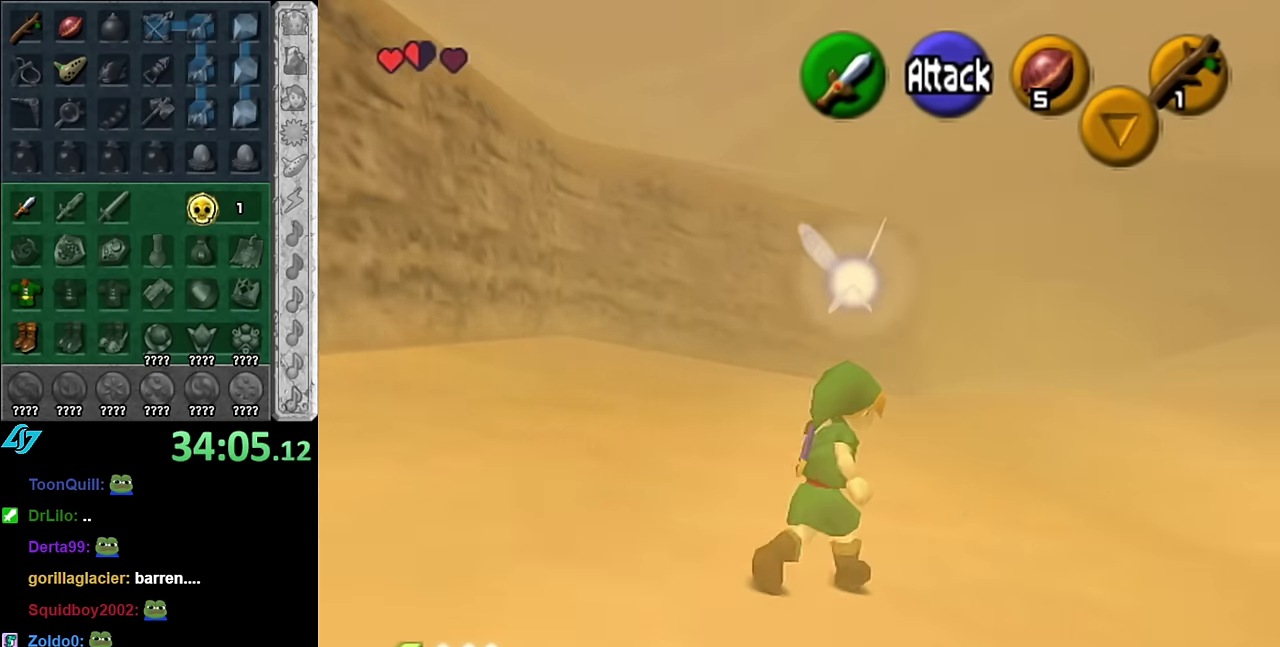
{"buttons": [], "left_stick": "up-right", "right_stick": "center", "events": [[166, "left_stick", "up"], [450, "left_stick", "up-right"]]}
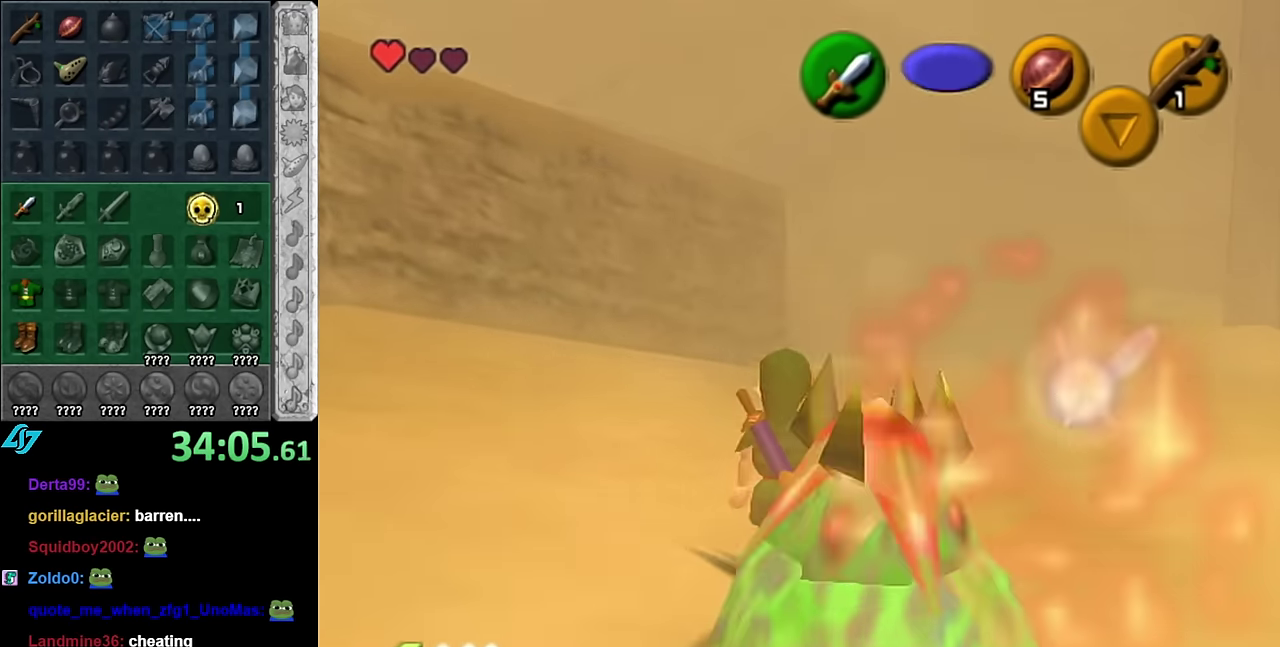
{"buttons": ["A"], "left_stick": "up-right", "right_stick": "center", "events": [[200, "A", "down"], [350, "A", "up"], [416, "A", "down"]]}
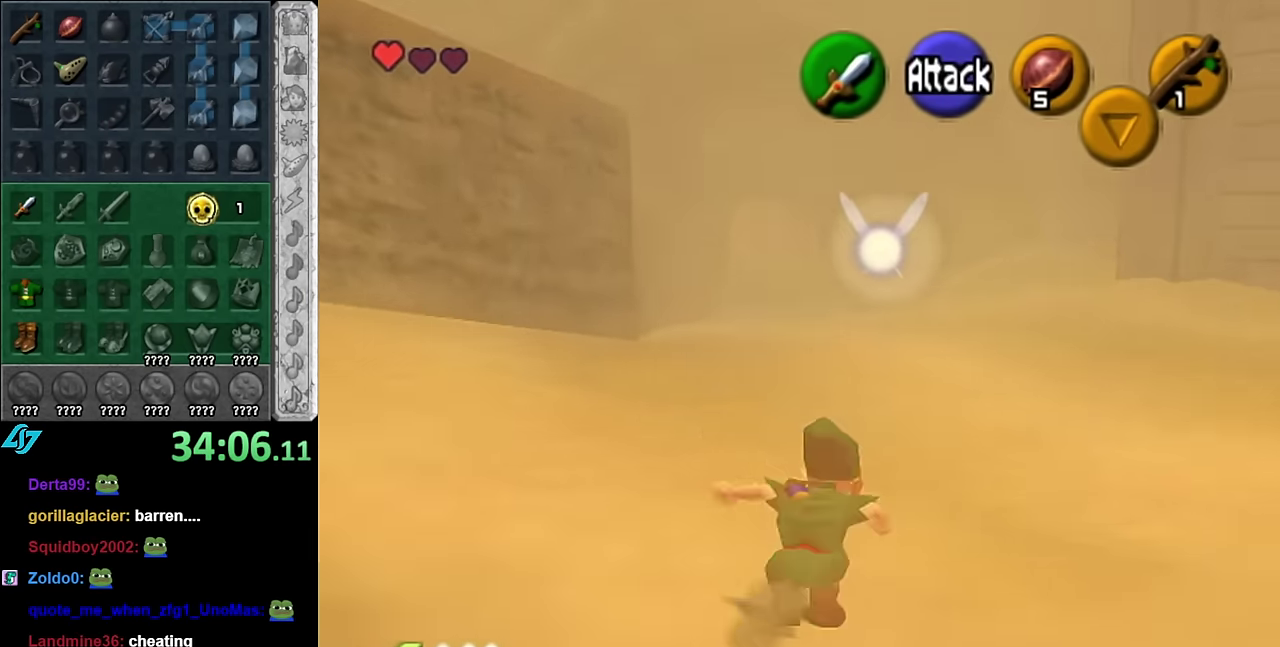
{"buttons": [], "left_stick": "up", "right_stick": "center", "events": [[50, "A", "up"], [50, "left_stick", "up"]]}
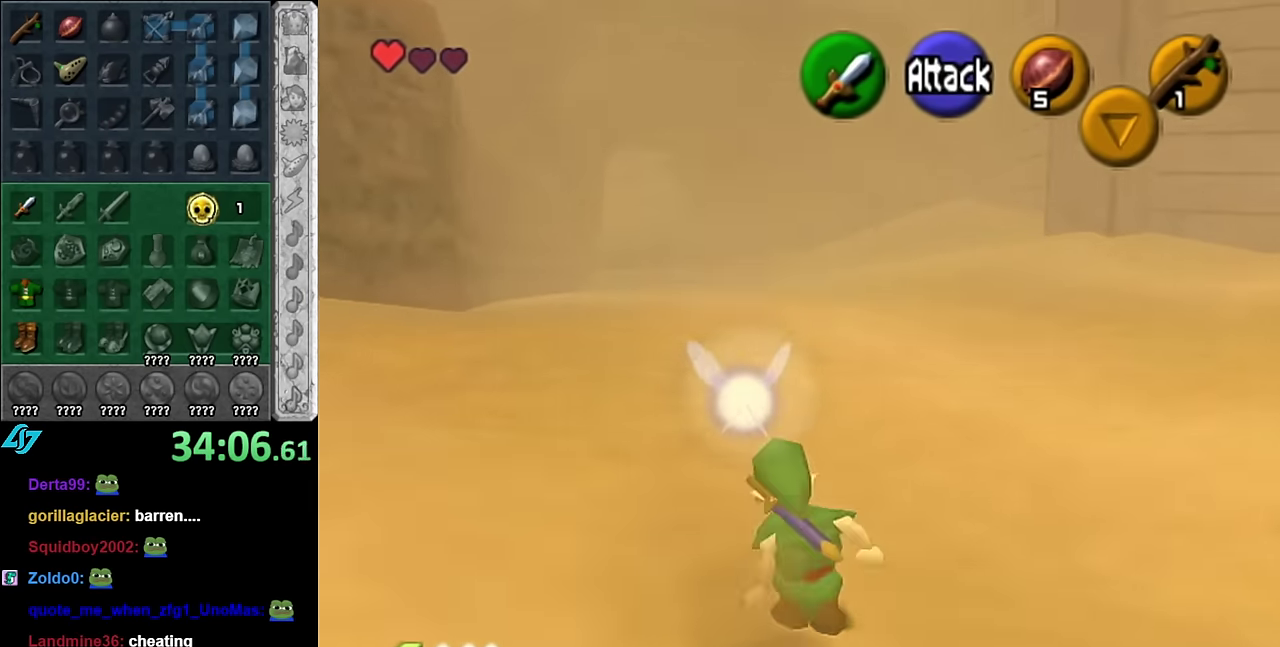
{"buttons": [], "left_stick": "up", "right_stick": "center", "events": [[16, "A", "down"], [200, "A", "up"]]}
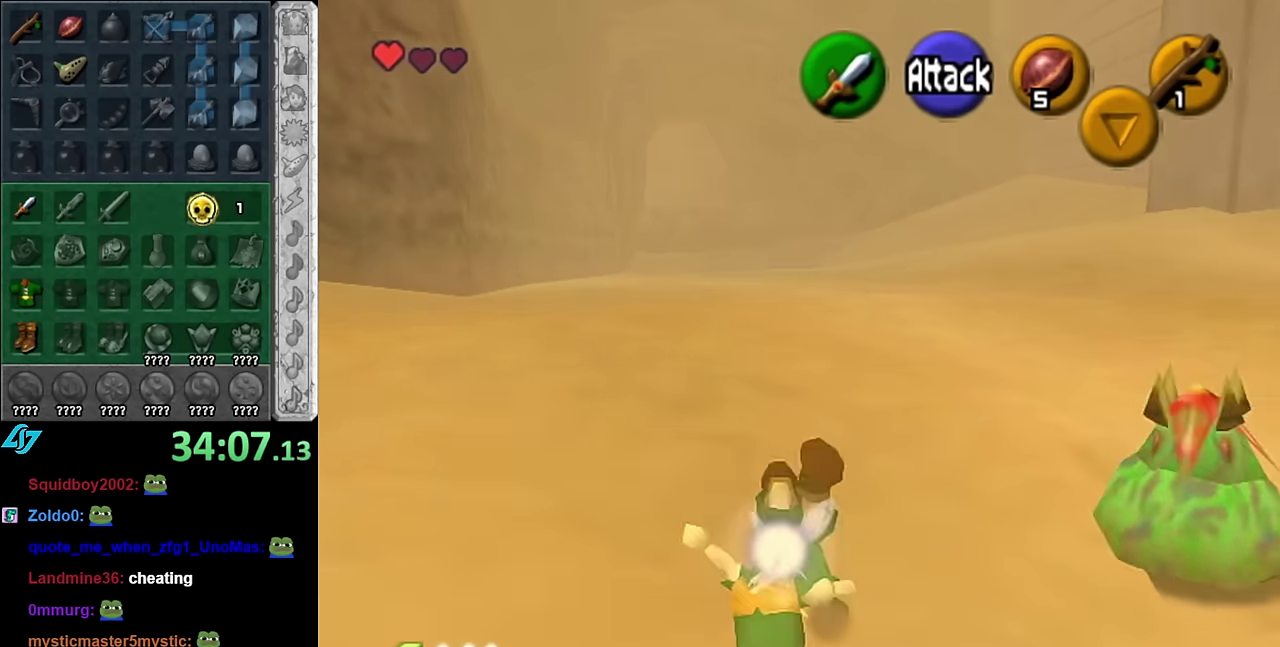
{"buttons": ["A"], "left_stick": "up", "right_stick": "center", "events": [[200, "left_stick", "up-left"], [350, "left_stick", "up"], [483, "A", "down"]]}
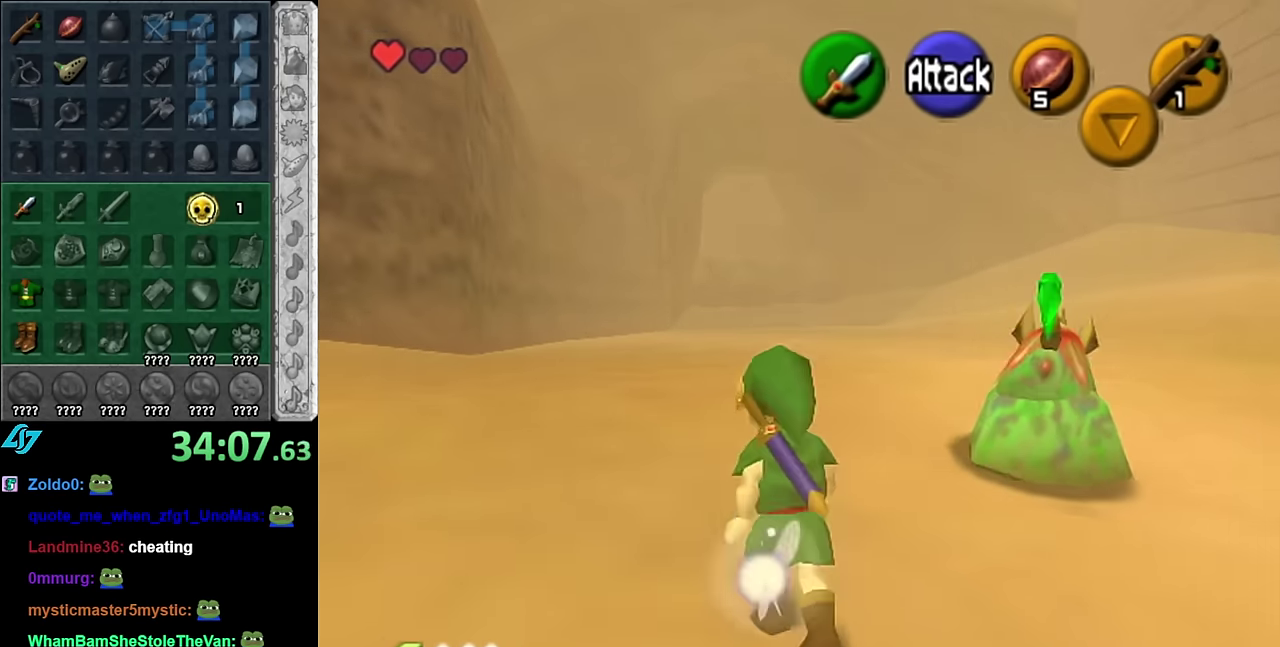
{"buttons": ["A"], "left_stick": "up", "right_stick": "center", "events": [[100, "A", "up"], [167, "A", "down"], [300, "A", "up"], [383, "A", "down"]]}
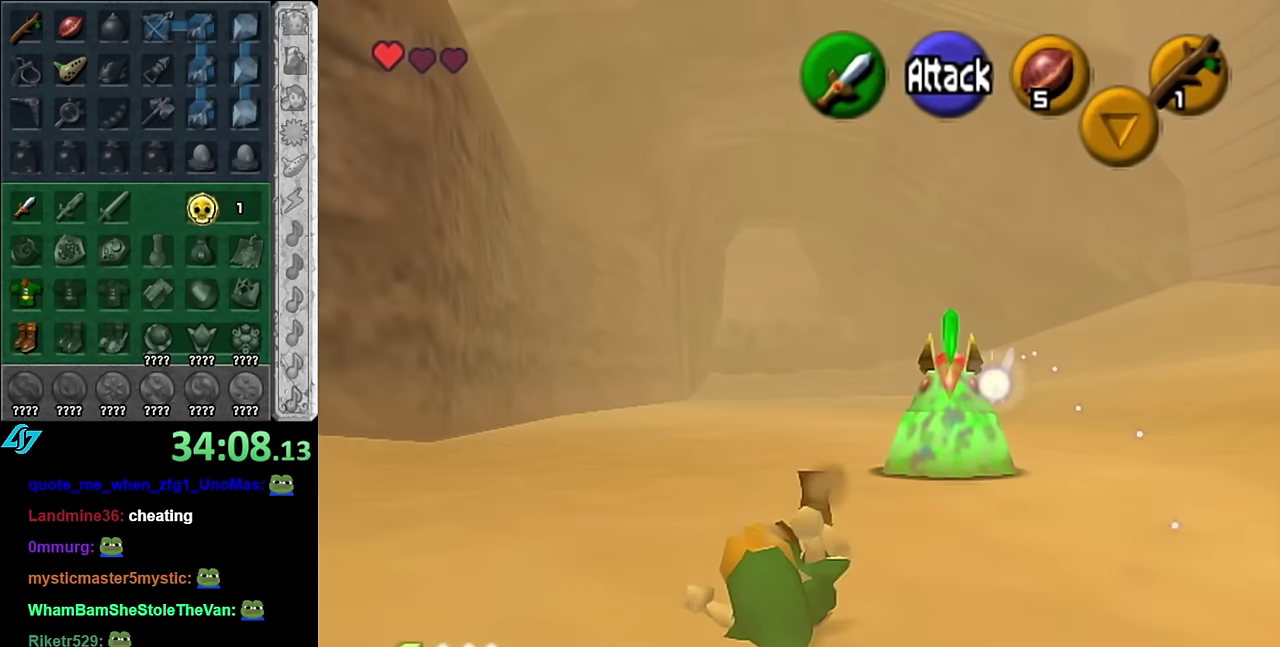
{"buttons": [], "left_stick": "up", "right_stick": "center", "events": [[17, "A", "up"], [300, "A", "down"], [483, "A", "up"]]}
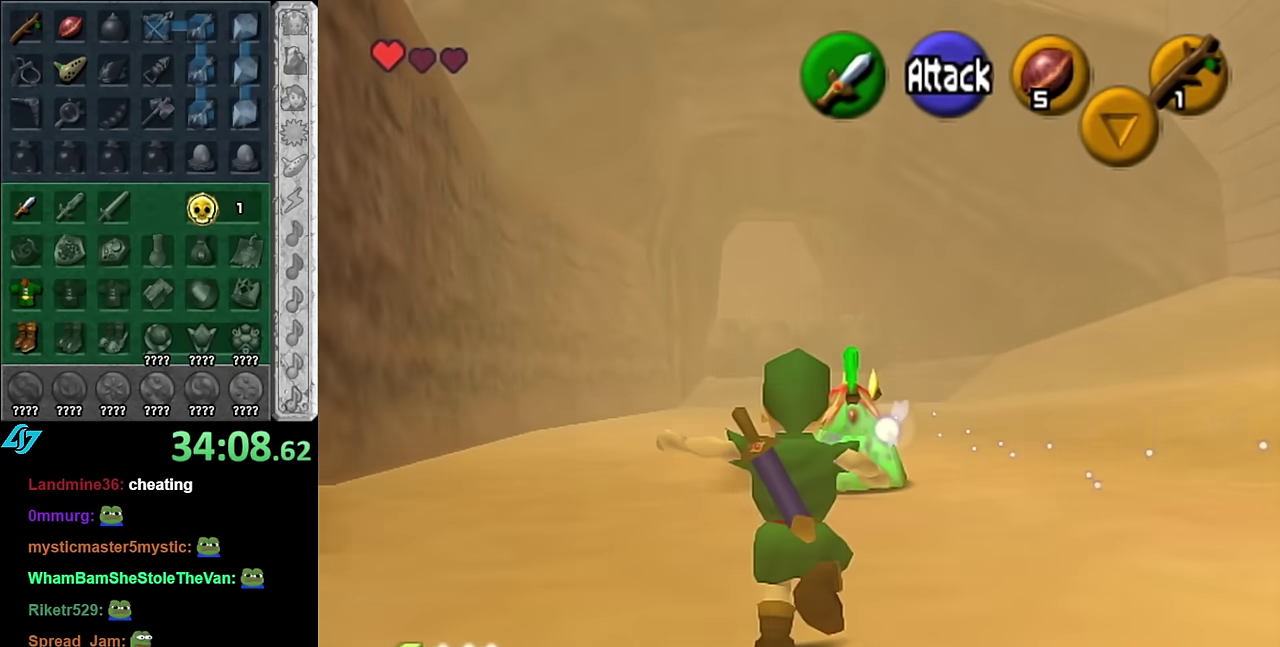
{"buttons": [], "left_stick": "up", "right_stick": "center", "events": []}
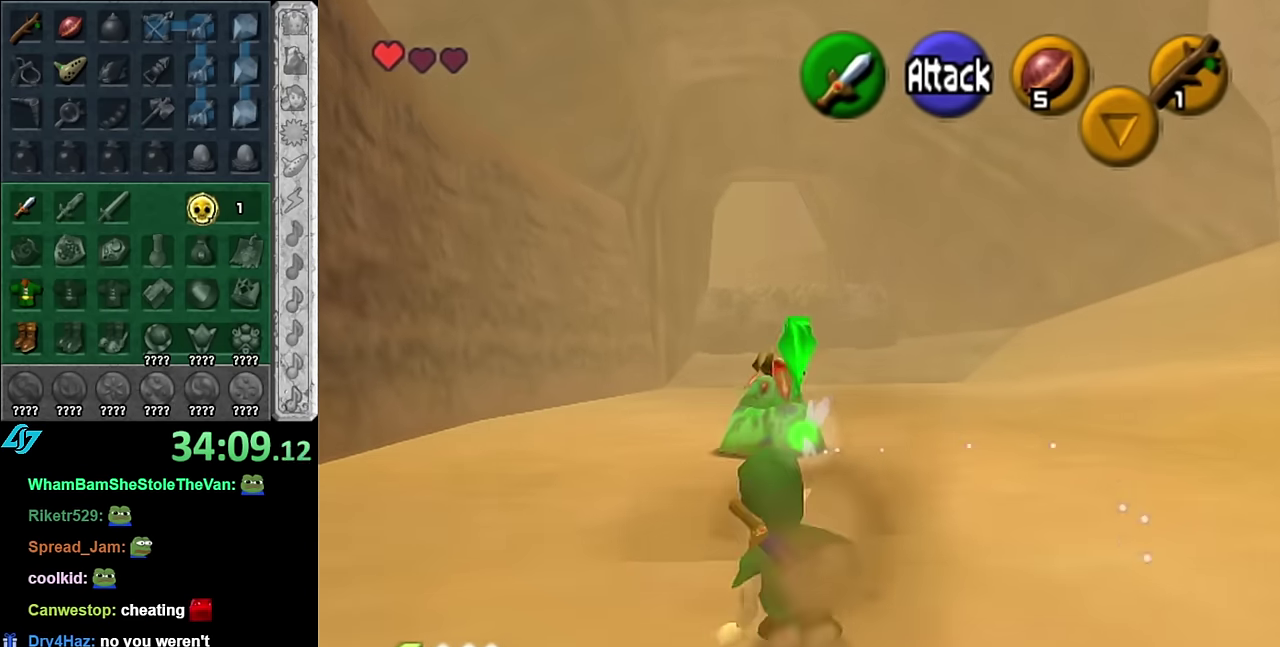
{"buttons": [], "left_stick": "up", "right_stick": "center", "events": [[133, "A", "down"], [383, "A", "up"]]}
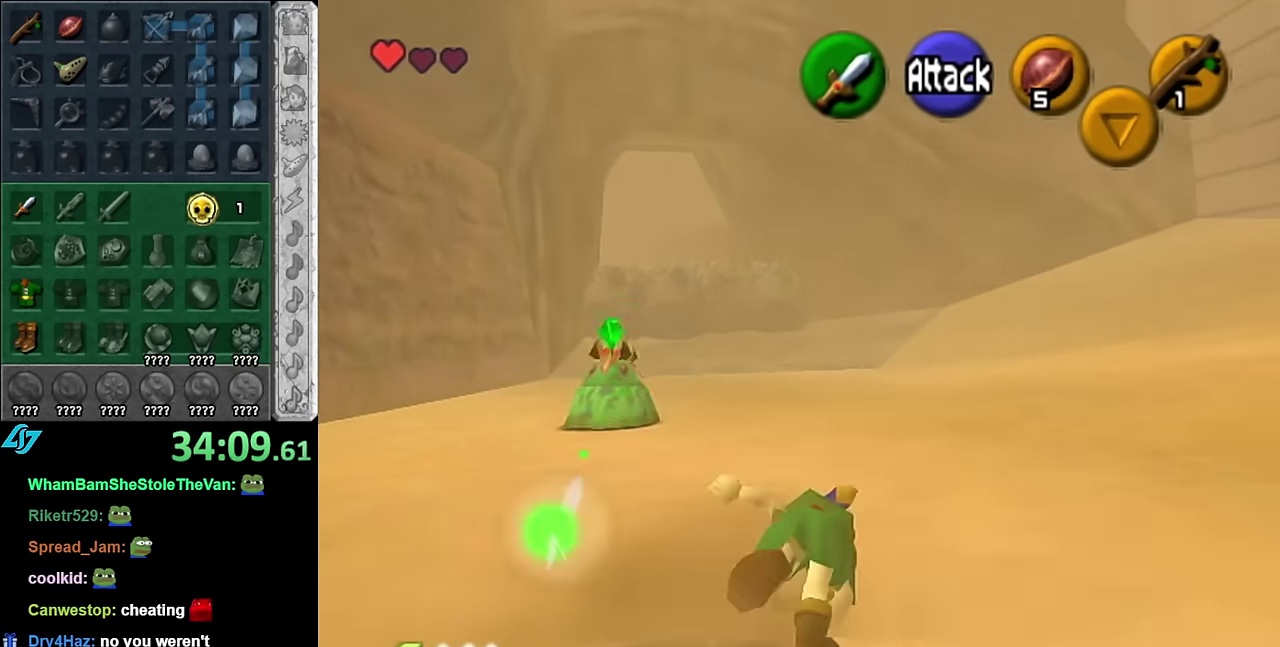
{"buttons": ["A"], "left_stick": "up", "right_stick": "center", "events": [[484, "A", "down"]]}
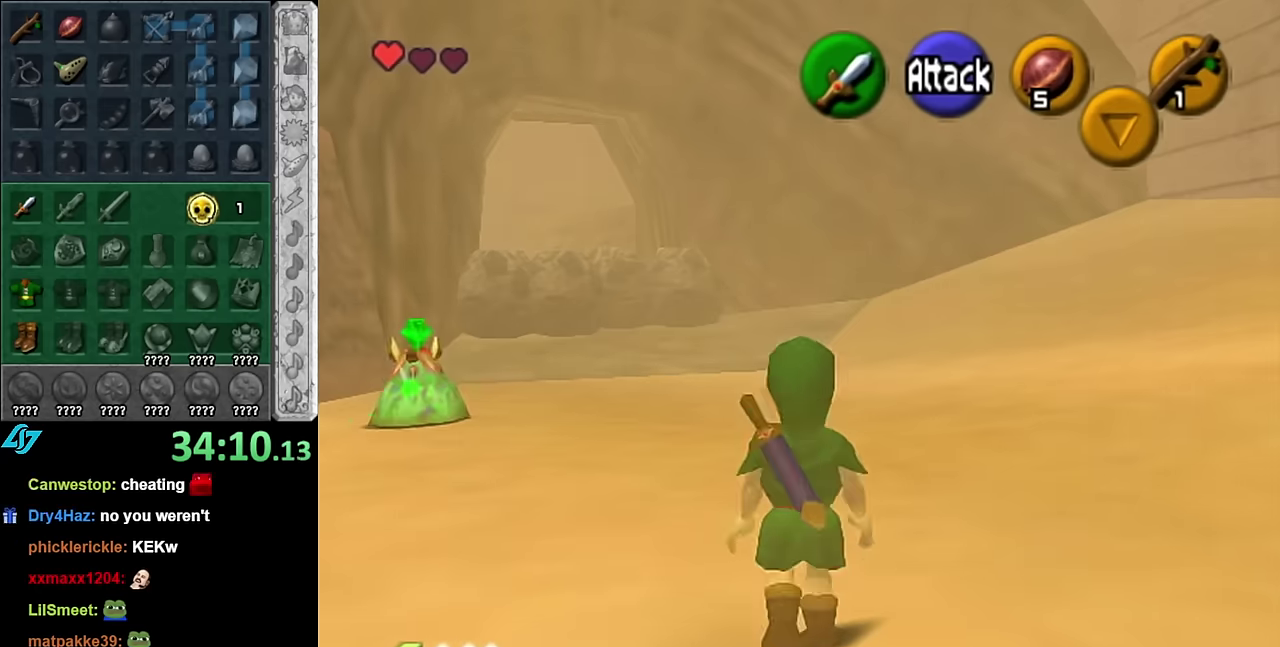
{"buttons": [], "left_stick": "up", "right_stick": "center", "events": [[200, "A", "up"]]}
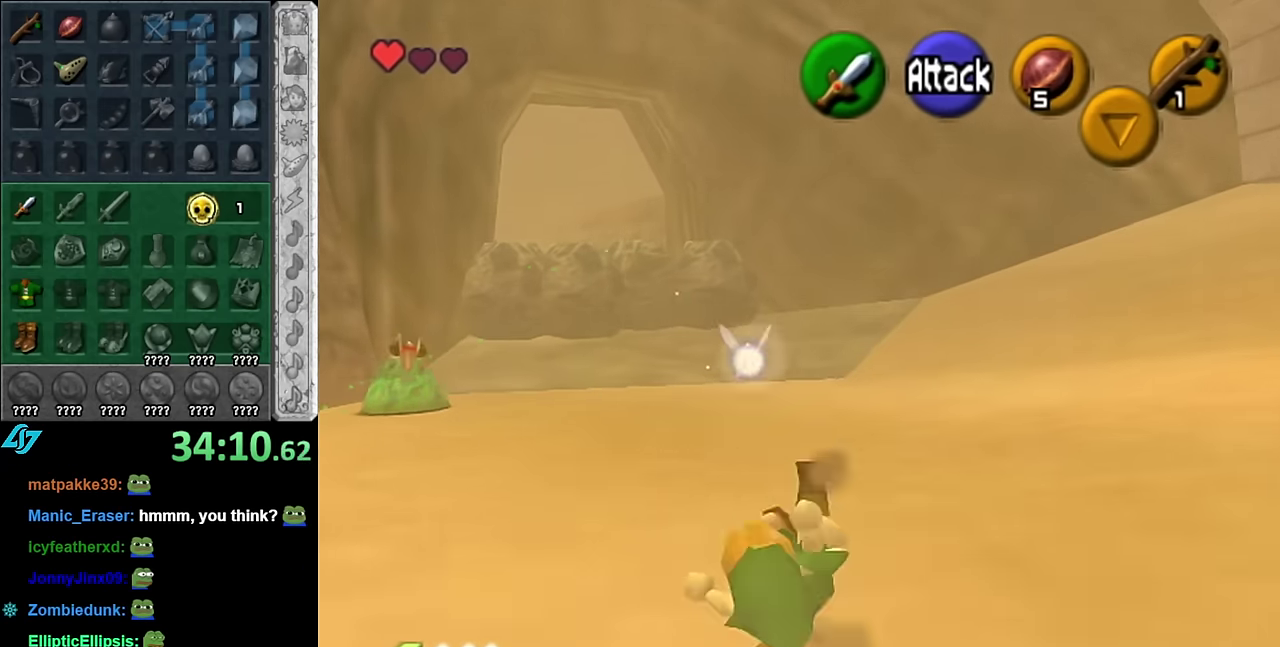
{"buttons": ["A"], "left_stick": "up", "right_stick": "center", "events": [[300, "A", "down"]]}
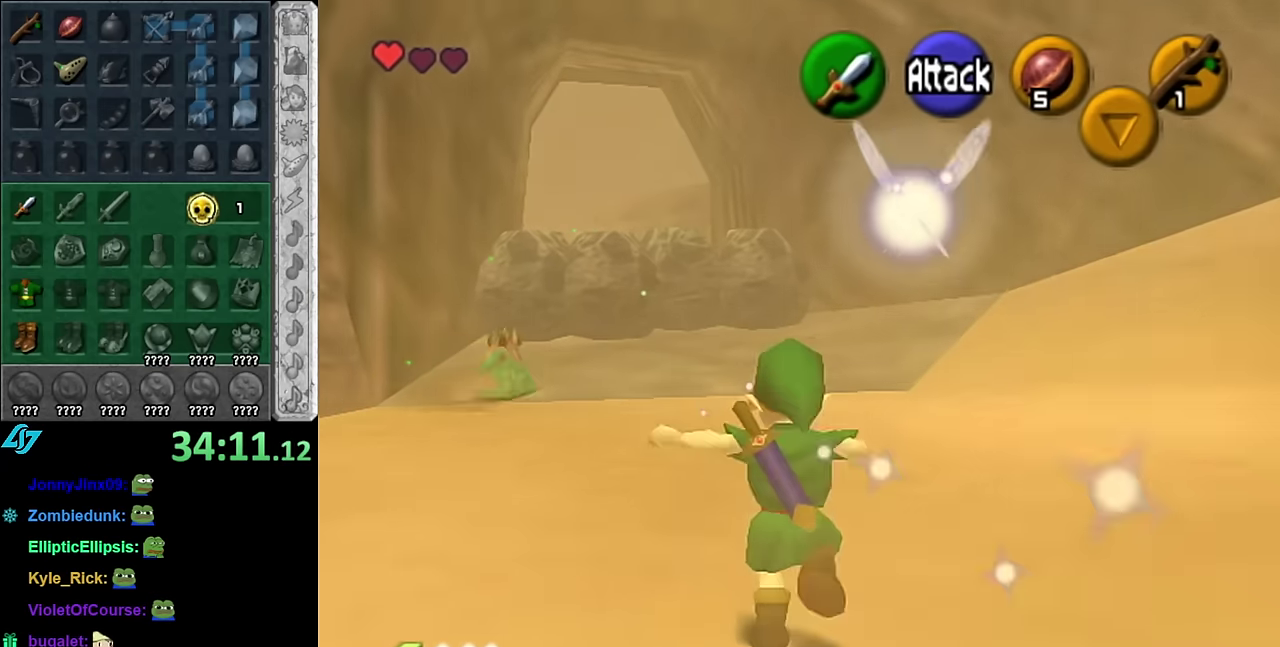
{"buttons": [], "left_stick": "up", "right_stick": "center", "events": [[50, "A", "up"]]}
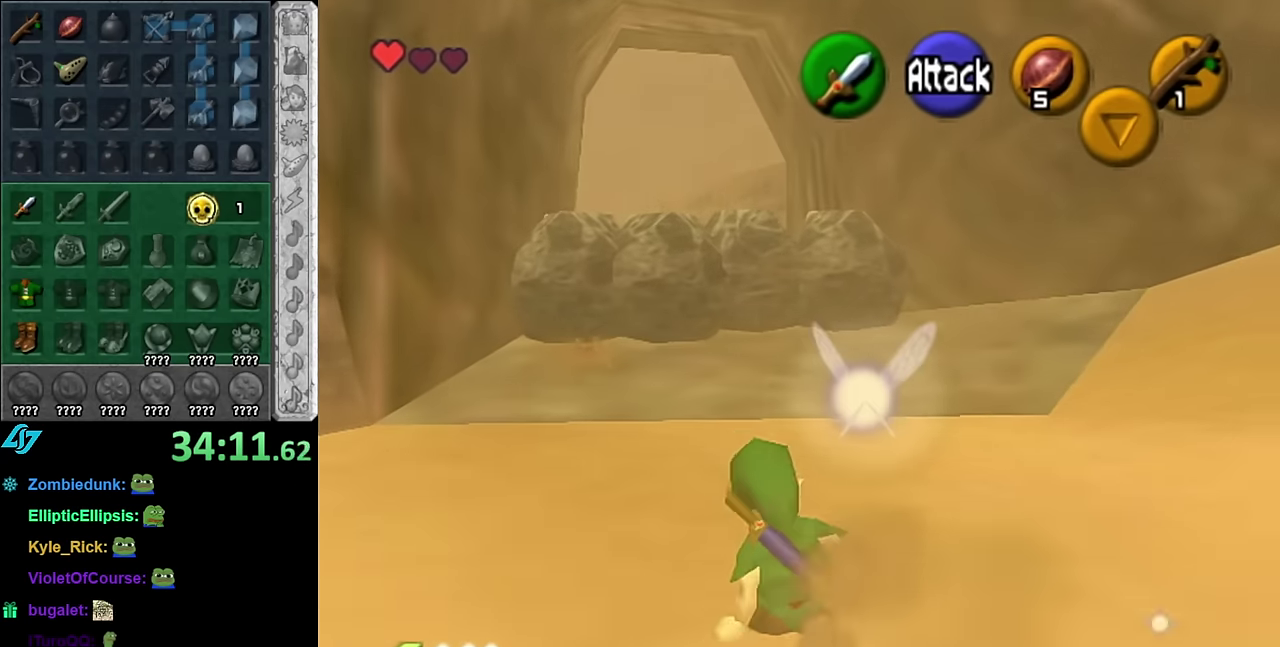
{"buttons": [], "left_stick": "up", "right_stick": "center", "events": [[117, "A", "down"], [317, "A", "up"]]}
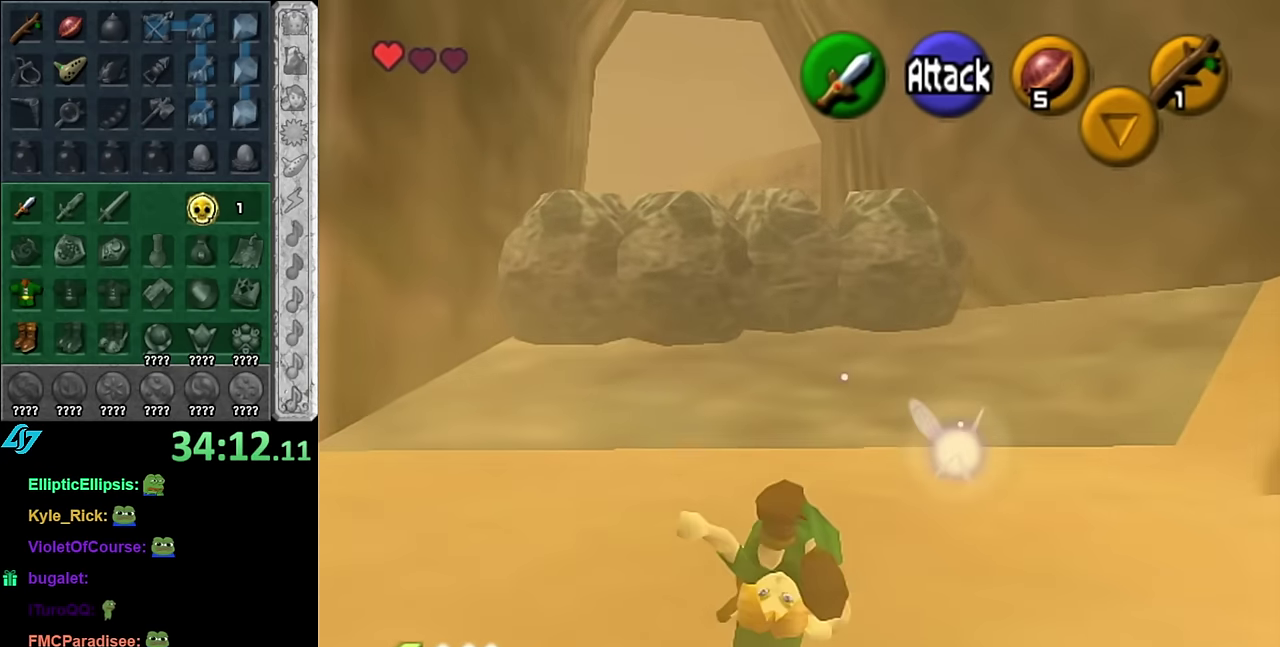
{"buttons": ["A"], "left_stick": "up", "right_stick": "center", "events": [[367, "A", "down"]]}
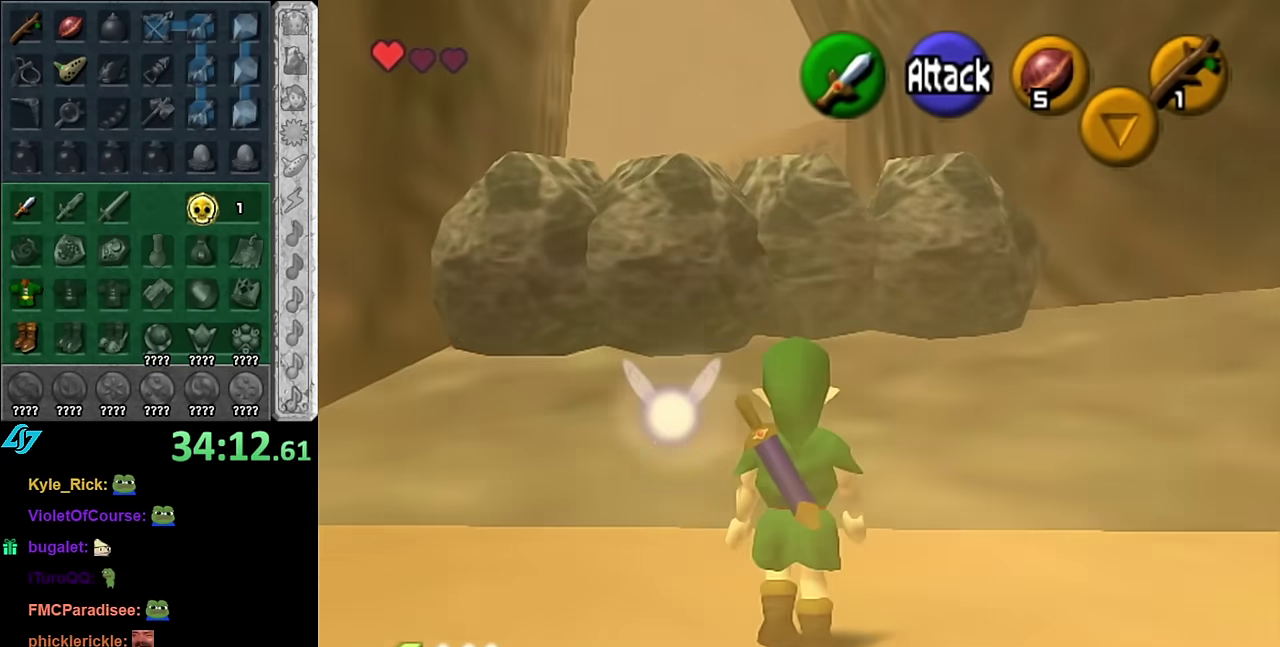
{"buttons": [], "left_stick": "up", "right_stick": "center", "events": [[84, "A", "up"]]}
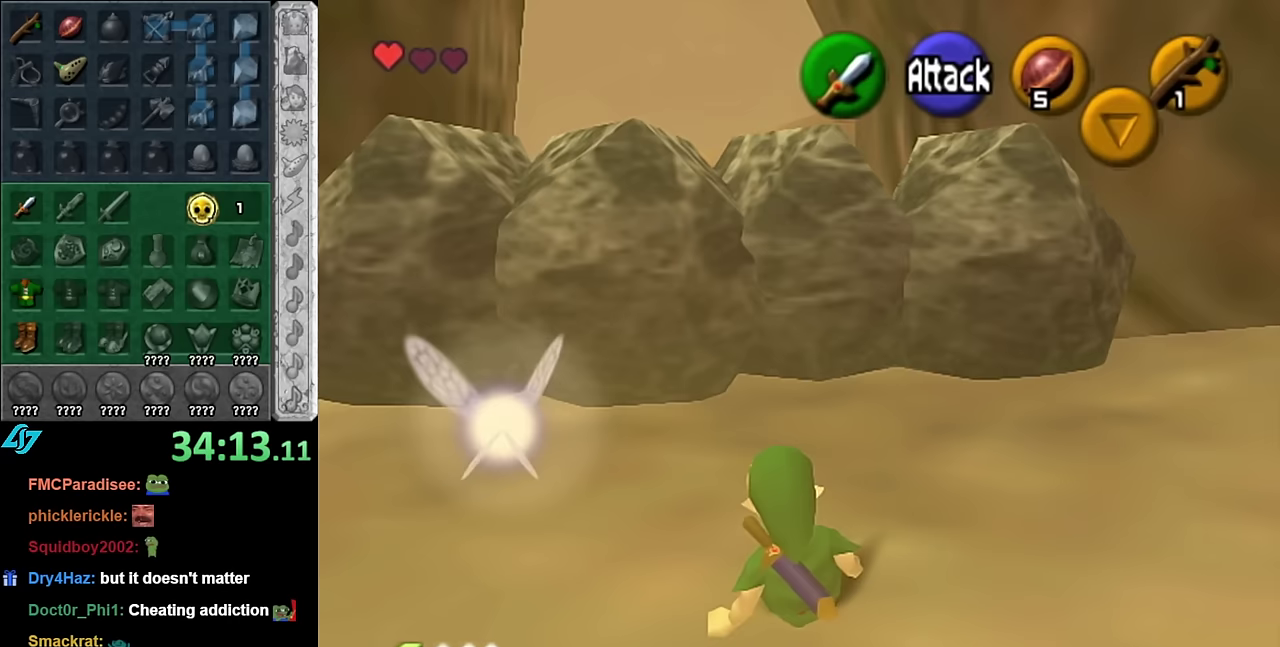
{"buttons": [], "left_stick": "up-right", "right_stick": "center", "events": [[83, "left_stick", "up-right"]]}